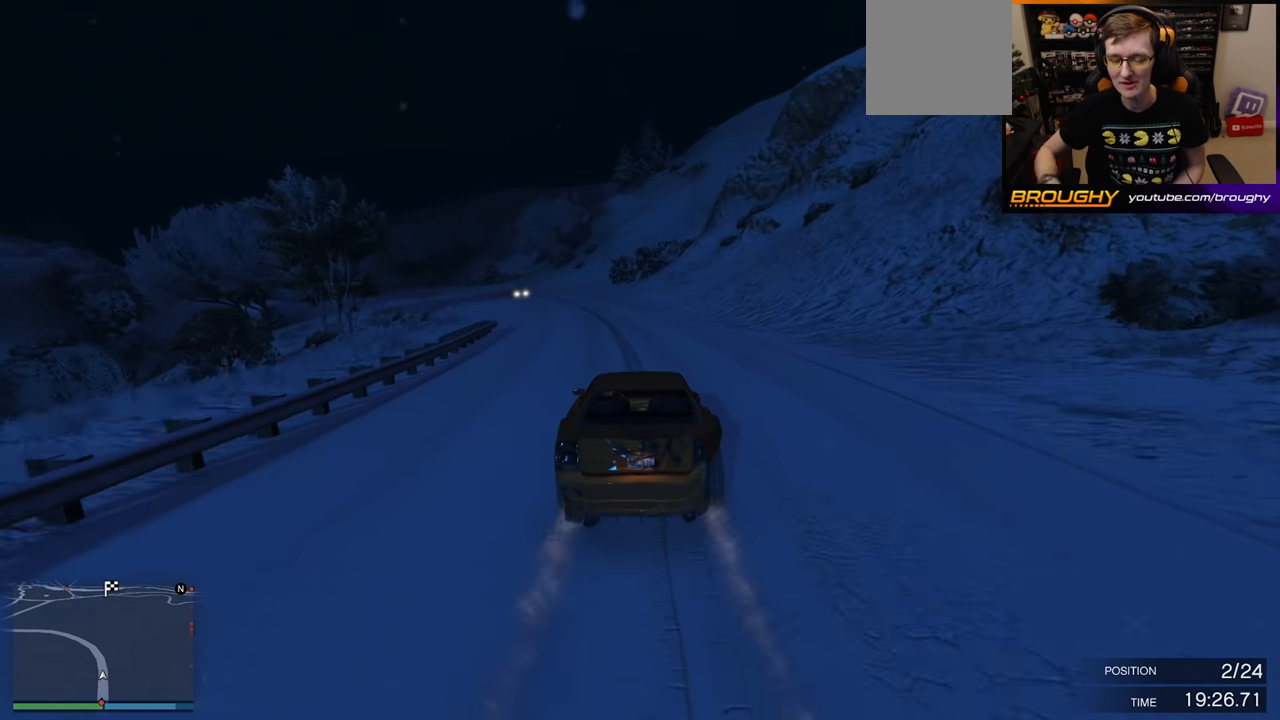
Gameplay with a controller (Xbox layout); each line is a JSON object with the inputs held at the frame after it. "events" lists button and stick changes between this image and that frame as [ms after this image, input, new state], when the widget could be followed in between.
{"buttons": ["R2"], "left_stick": "center", "right_stick": "center", "events": [[50, "left_stick", "left"], [366, "left_stick", "center"]]}
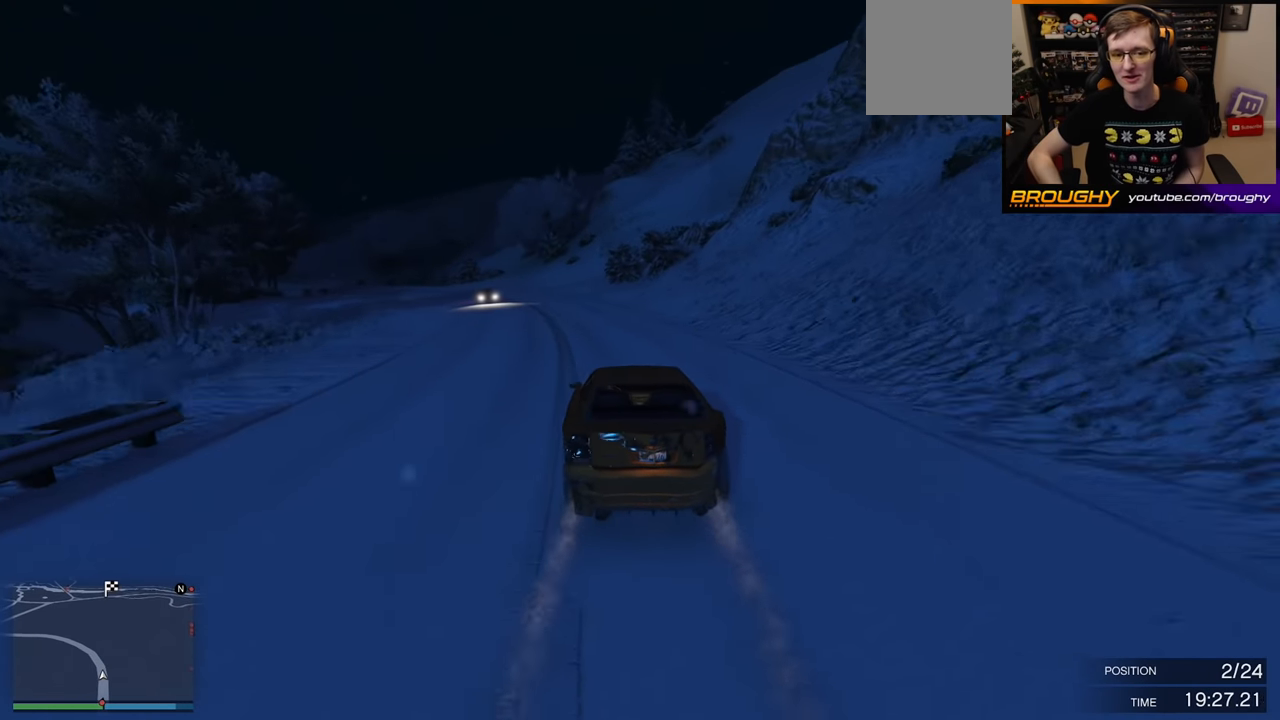
{"buttons": ["R2"], "left_stick": "center", "right_stick": "center", "events": [[33, "left_stick", "left"], [233, "left_stick", "up-left"], [383, "left_stick", "left"], [483, "left_stick", "center"]]}
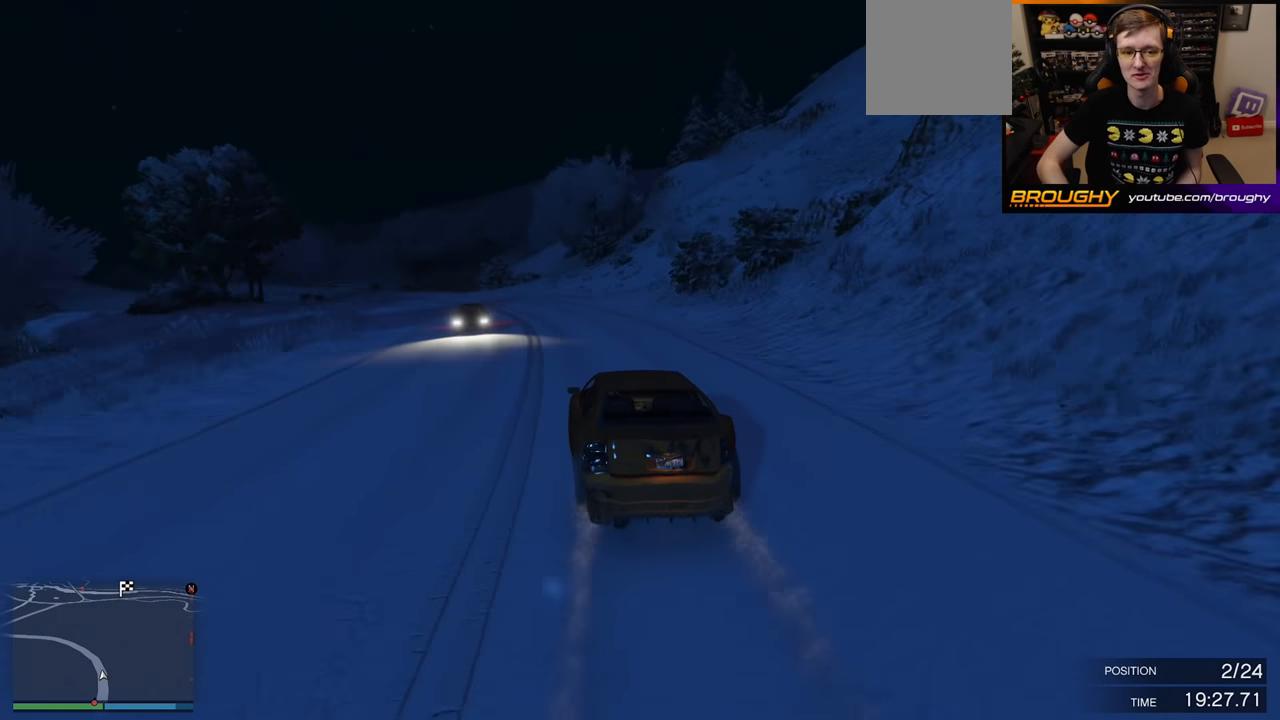
{"buttons": ["R2"], "left_stick": "center", "right_stick": "center", "events": []}
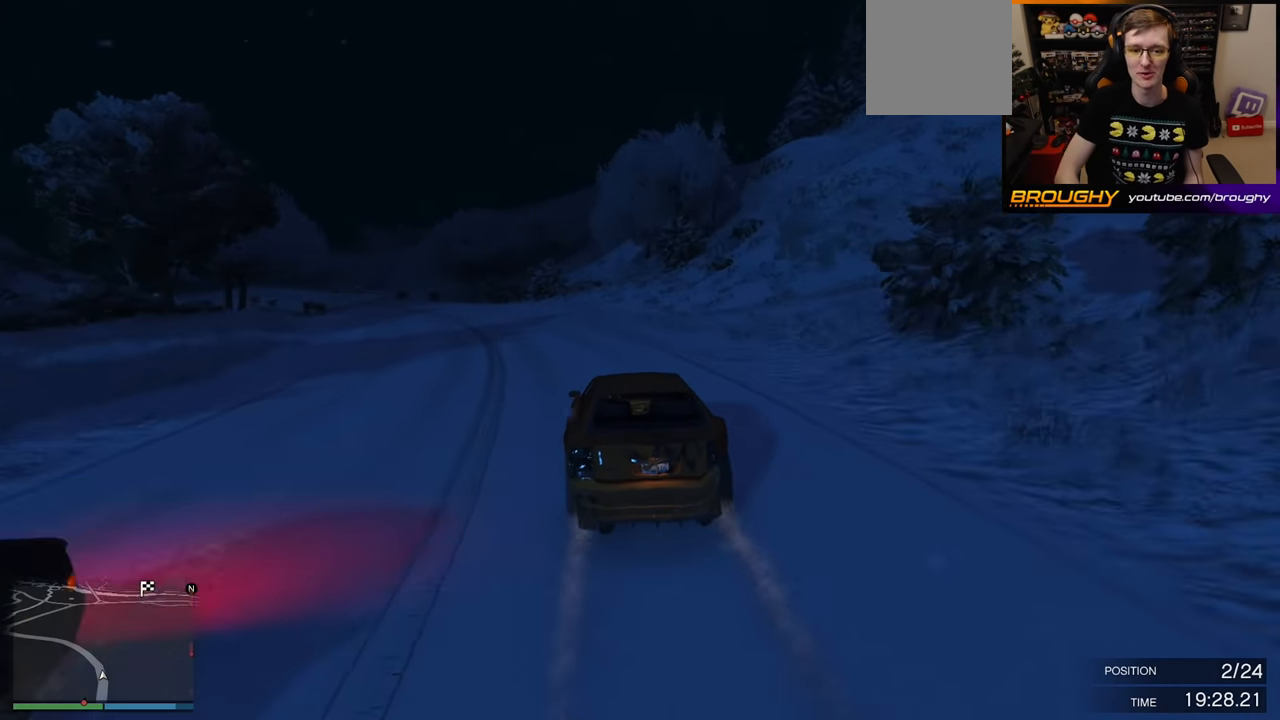
{"buttons": ["R2"], "left_stick": "center", "right_stick": "center", "events": [[50, "left_stick", "right"], [216, "left_stick", "center"]]}
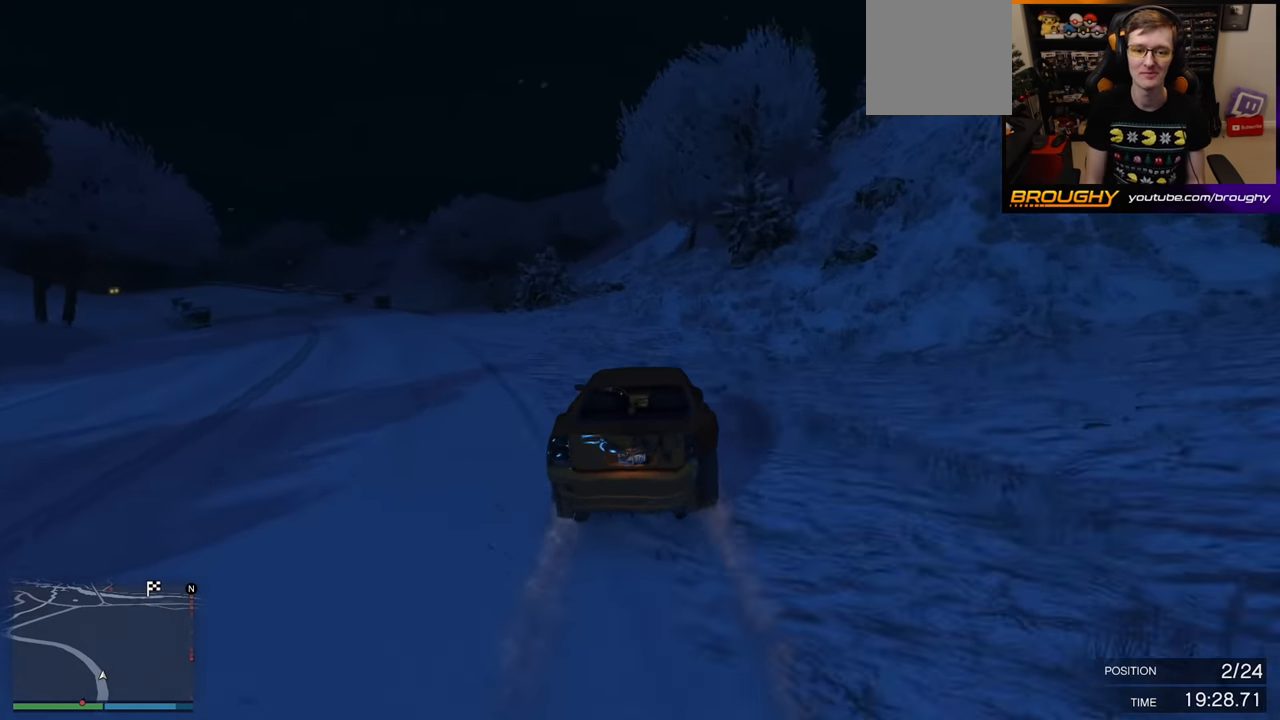
{"buttons": ["R2"], "left_stick": "center", "right_stick": "center", "events": [[266, "left_stick", "right"], [416, "left_stick", "center"]]}
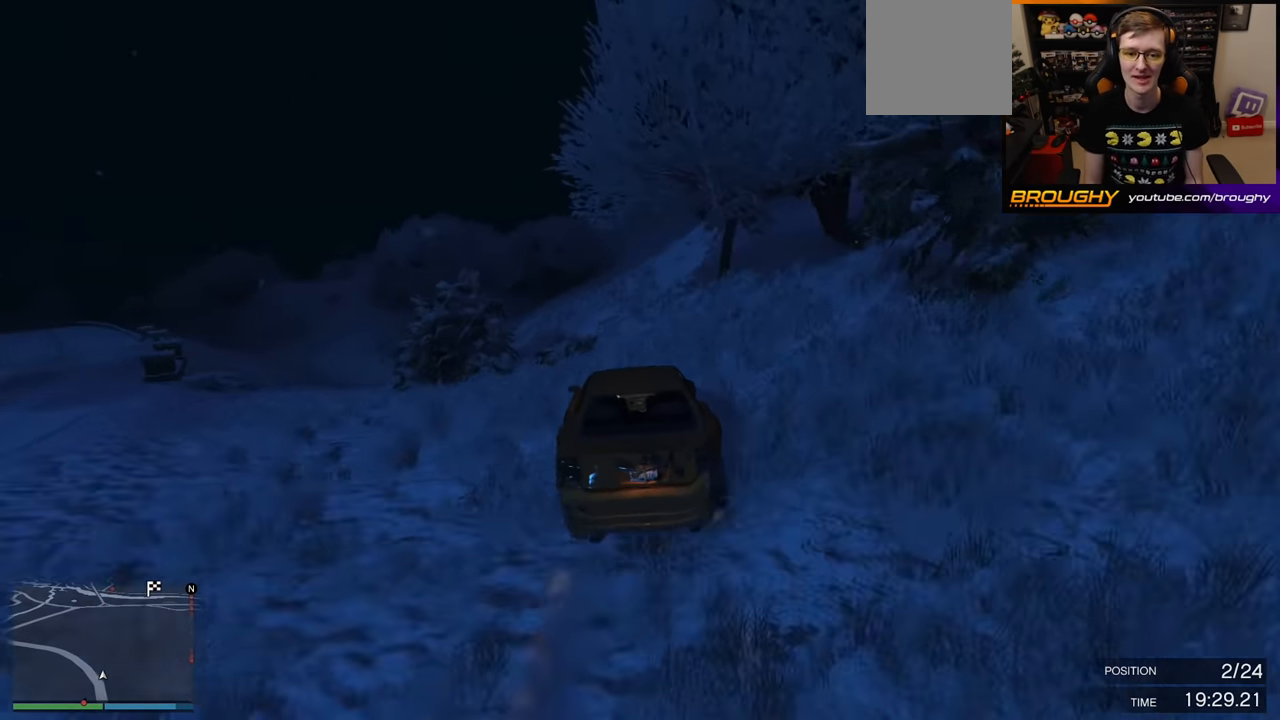
{"buttons": ["R2"], "left_stick": "center", "right_stick": "center", "events": [[300, "left_stick", "right"], [500, "left_stick", "center"]]}
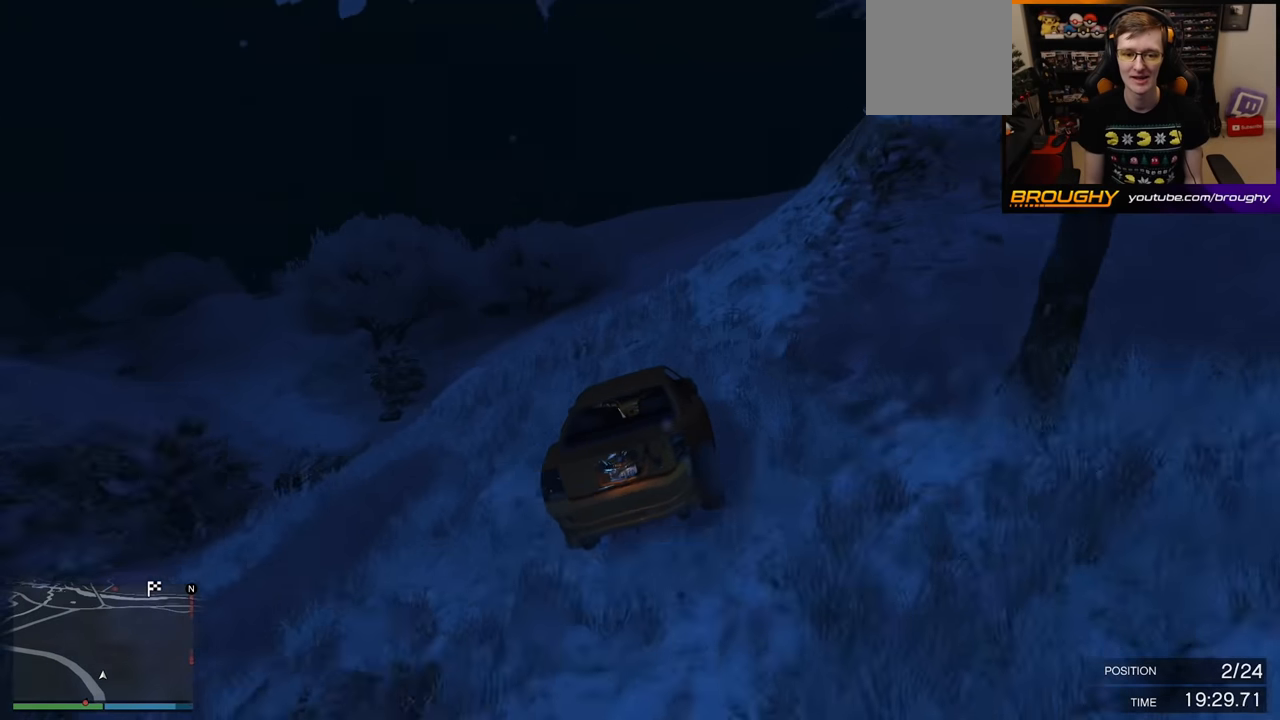
{"buttons": [], "left_stick": "right", "right_stick": "center", "events": [[116, "left_stick", "down-right"], [416, "left_stick", "right"], [483, "R2", "up"]]}
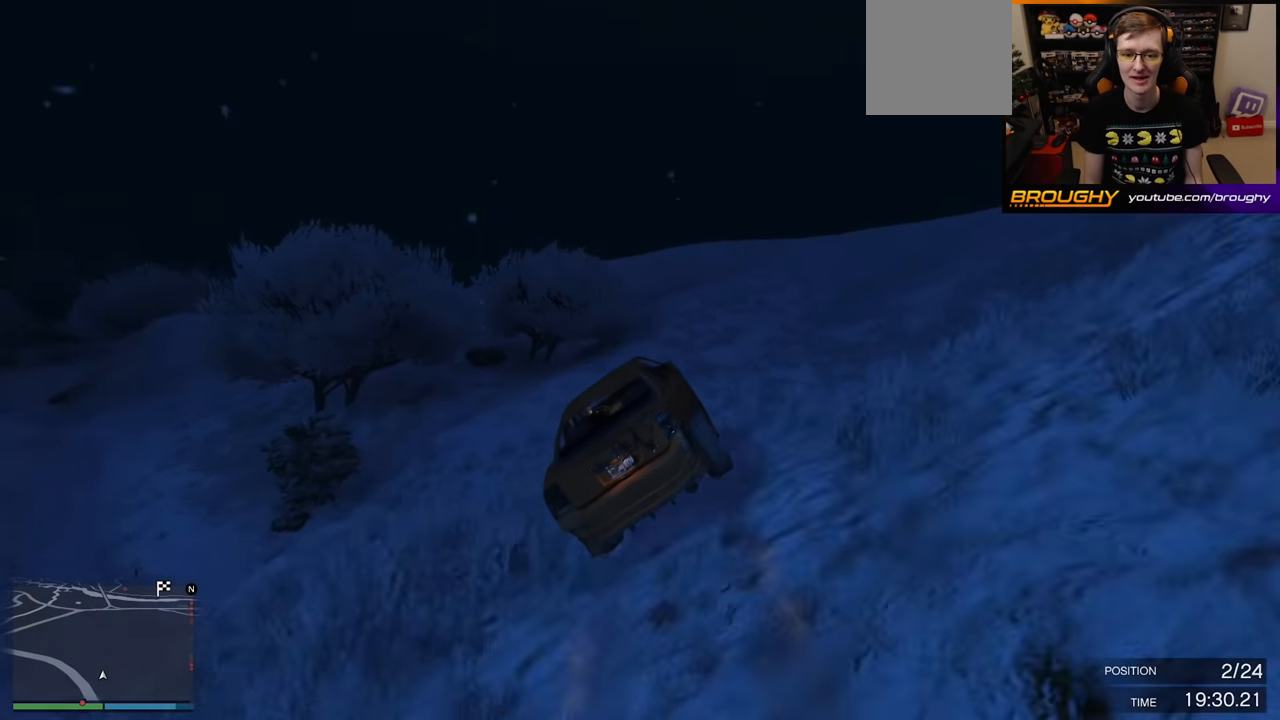
{"buttons": ["A", "L3"], "left_stick": "down-right", "right_stick": "center", "events": [[183, "A", "down"], [416, "left_stick", "down-right"], [450, "L3", "down"]]}
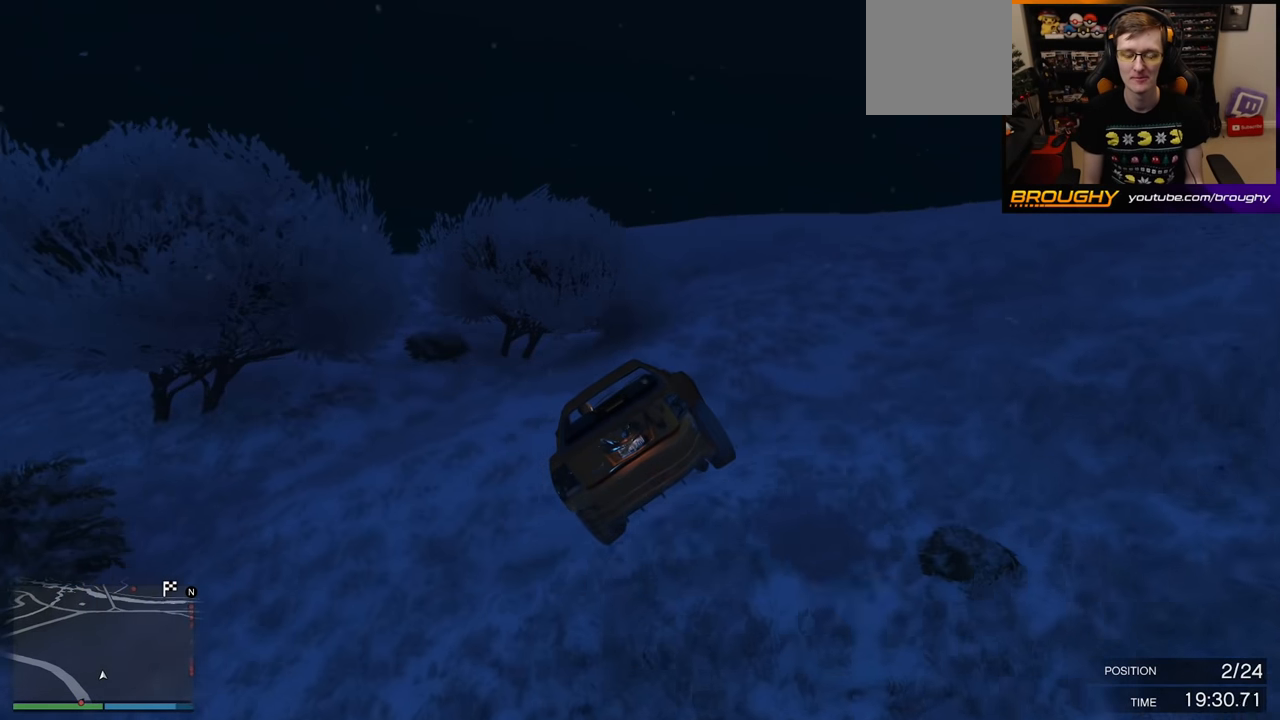
{"buttons": [], "left_stick": "center", "right_stick": "center", "events": [[366, "L3", "up"], [400, "A", "up"], [483, "left_stick", "center"]]}
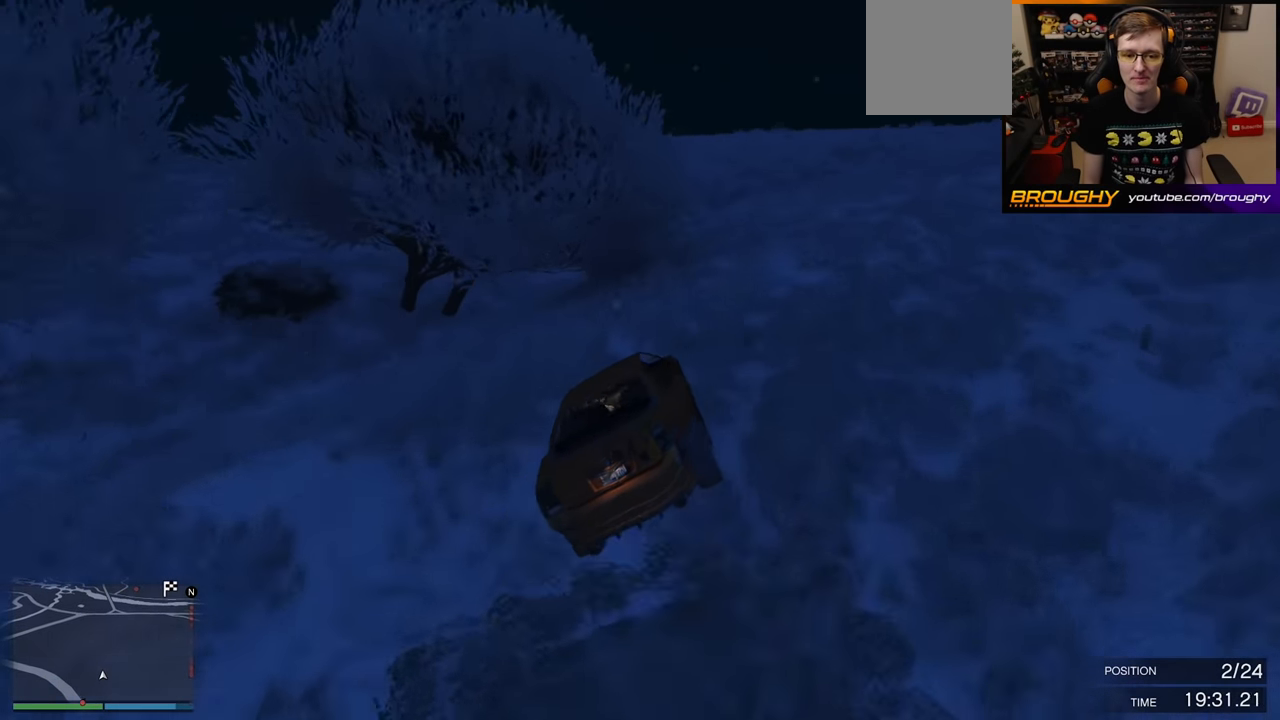
{"buttons": [], "left_stick": "left", "right_stick": "center", "events": [[200, "R2", "down"], [200, "left_stick", "down-left"], [400, "left_stick", "left"], [483, "R2", "up"]]}
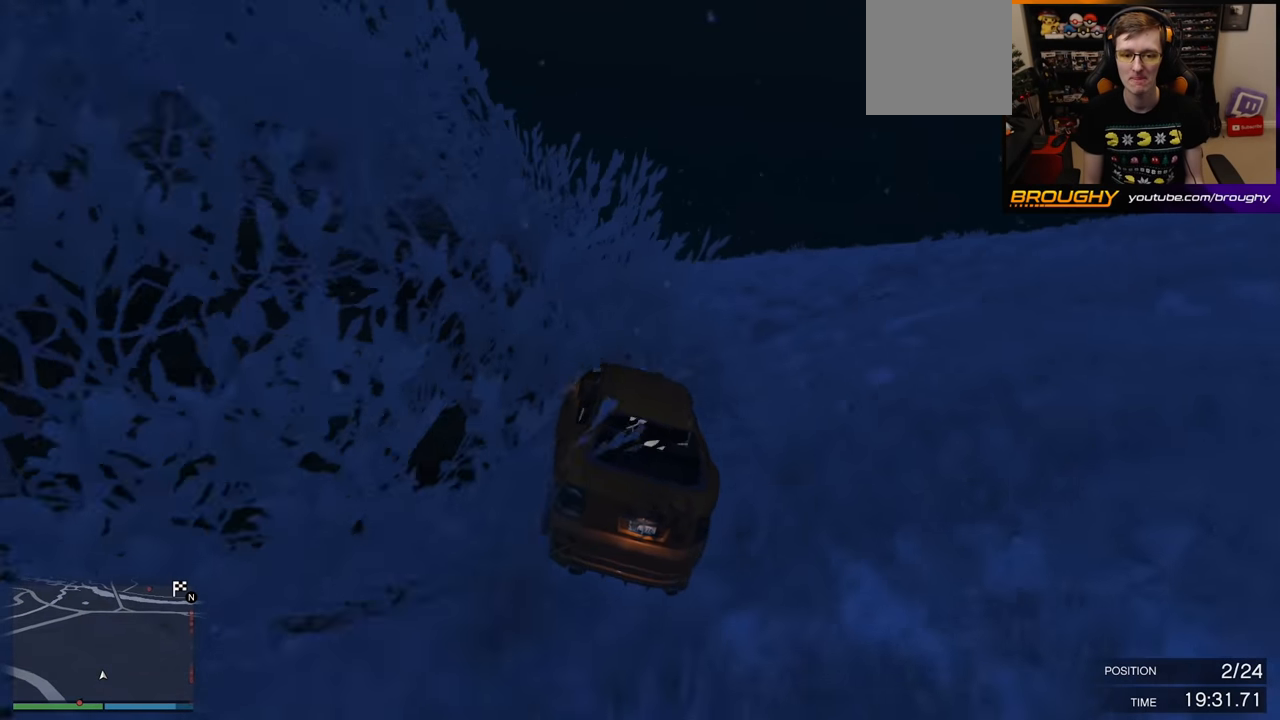
{"buttons": [], "left_stick": "up-right", "right_stick": "center", "events": [[50, "left_stick", "up-left"], [333, "left_stick", "up-right"]]}
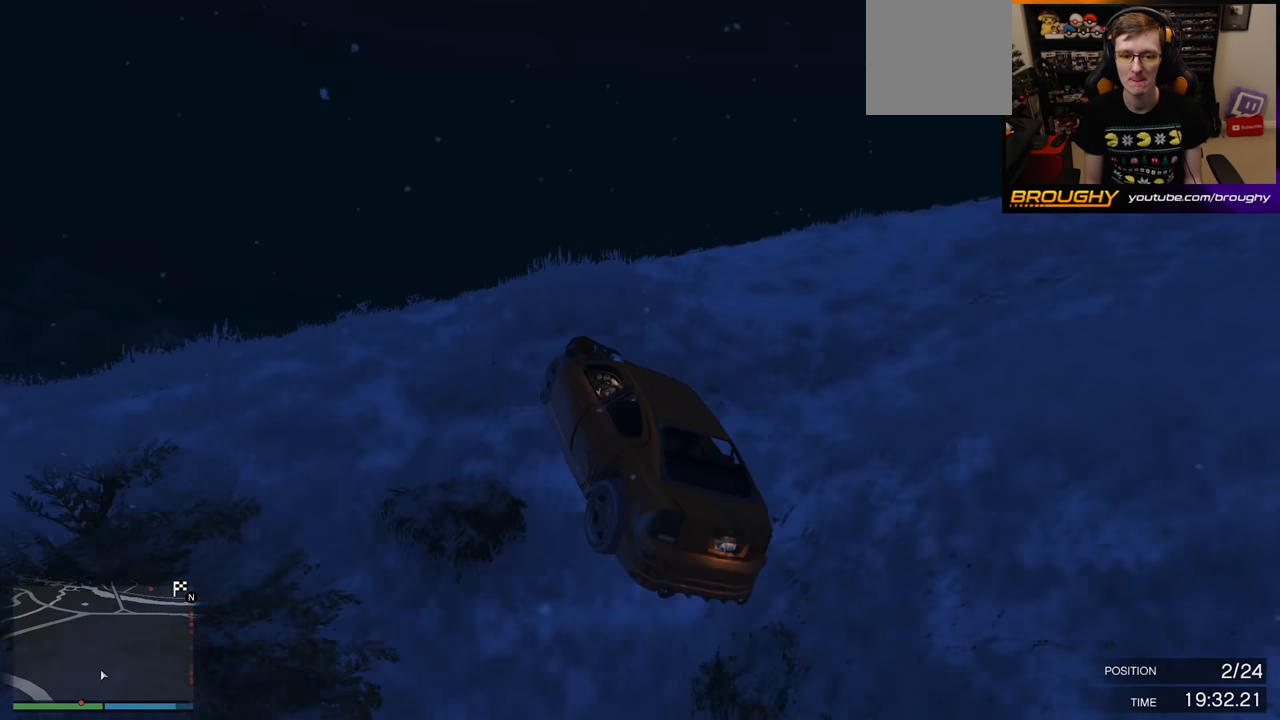
{"buttons": ["L2"], "left_stick": "right", "right_stick": "down-left", "events": [[100, "left_stick", "center"], [150, "left_stick", "right"], [350, "L2", "down"], [350, "right_stick", "down-left"]]}
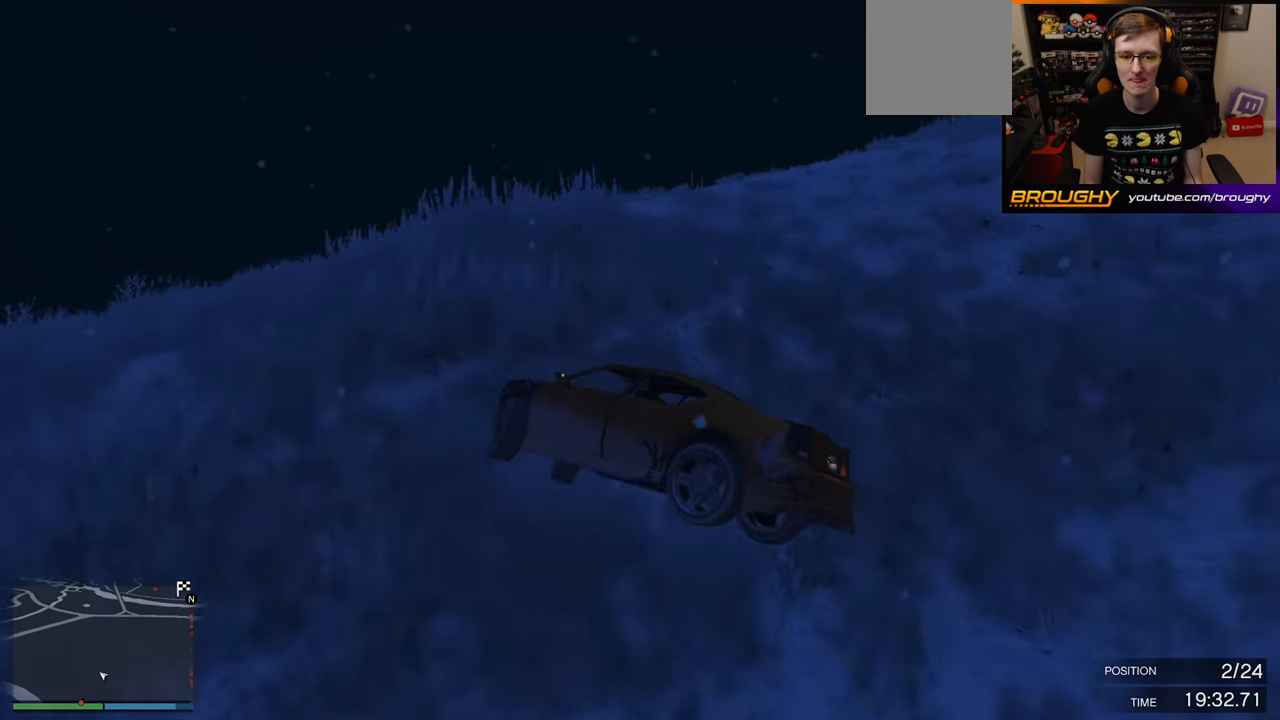
{"buttons": [], "left_stick": "down-right", "right_stick": "down-left", "events": [[100, "left_stick", "down-right"], [150, "L2", "up"]]}
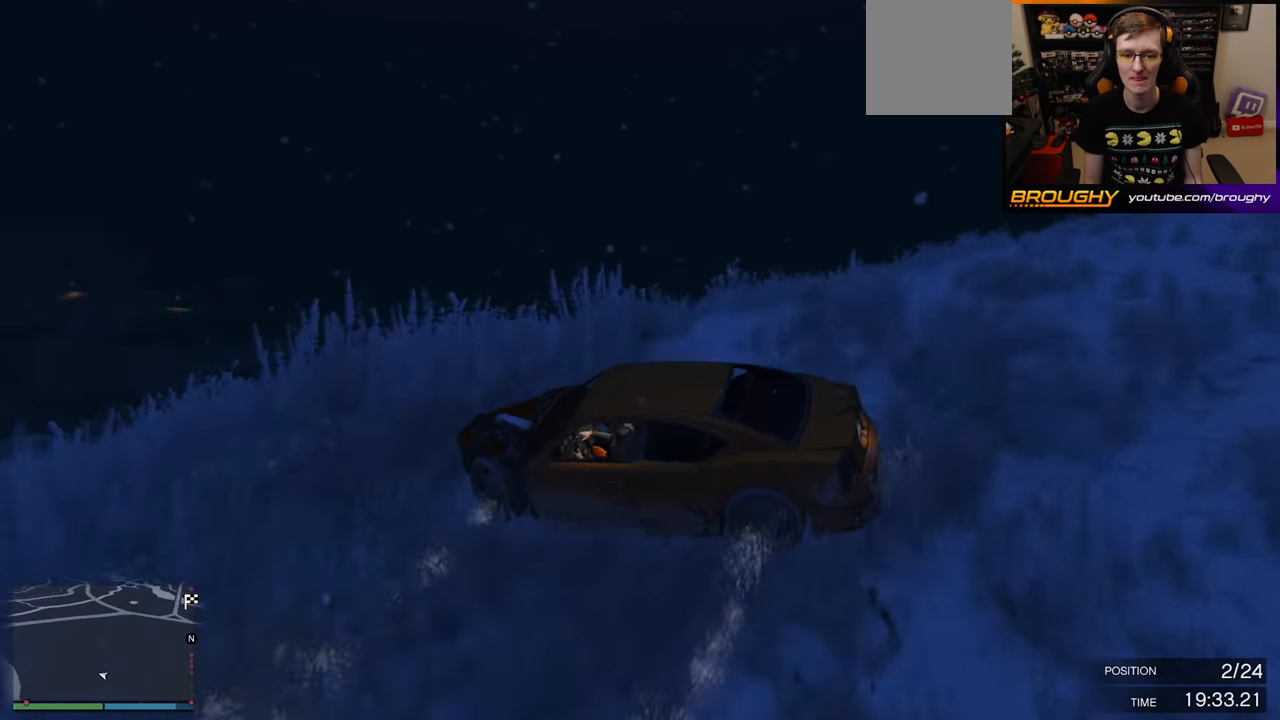
{"buttons": [], "left_stick": "right", "right_stick": "left", "events": [[100, "left_stick", "right"], [183, "right_stick", "left"]]}
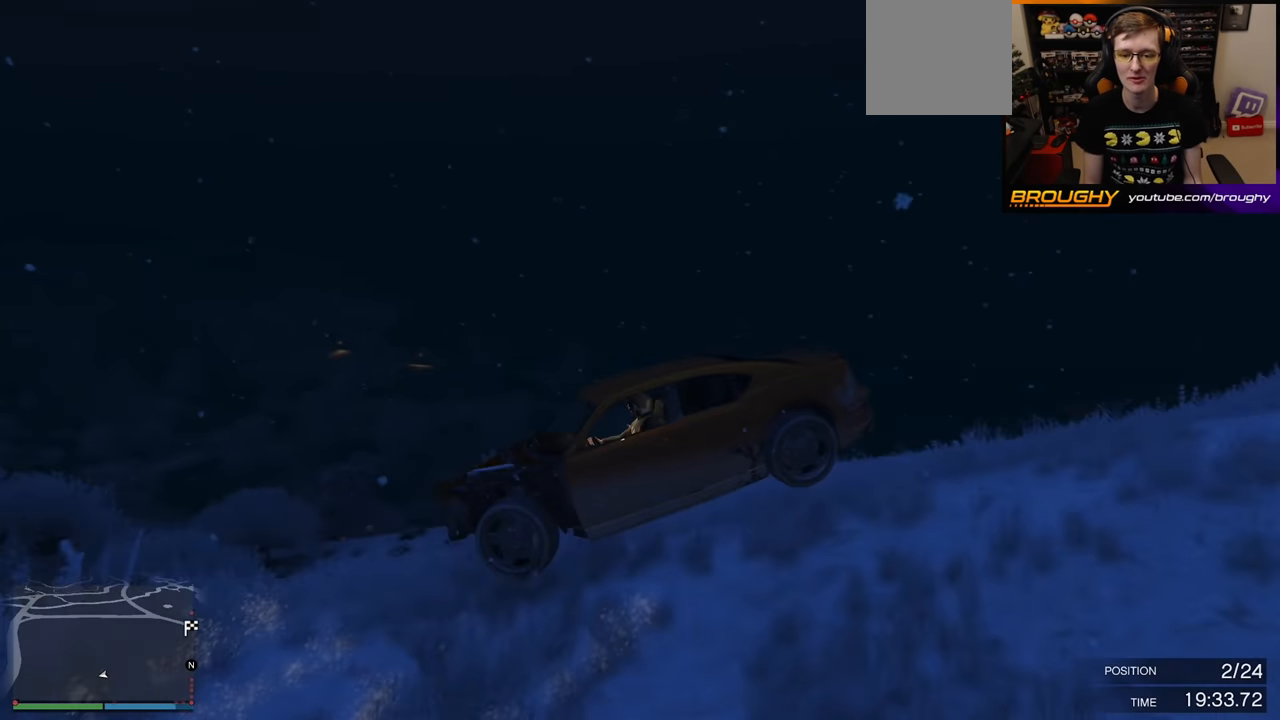
{"buttons": [], "left_stick": "right", "right_stick": "center", "events": [[200, "right_stick", "center"]]}
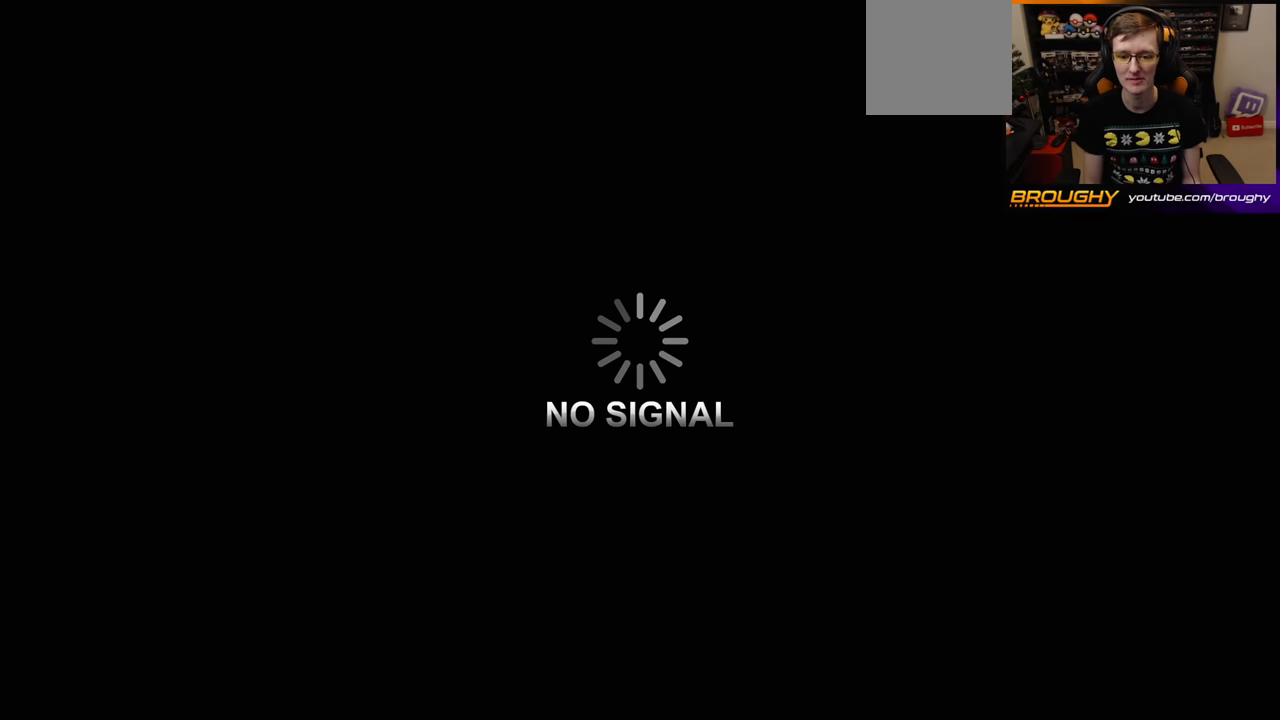
{"buttons": [], "left_stick": "up", "right_stick": "up-left", "events": [[116, "left_stick", "up-right"], [150, "right_stick", "up-left"], [250, "left_stick", "up"]]}
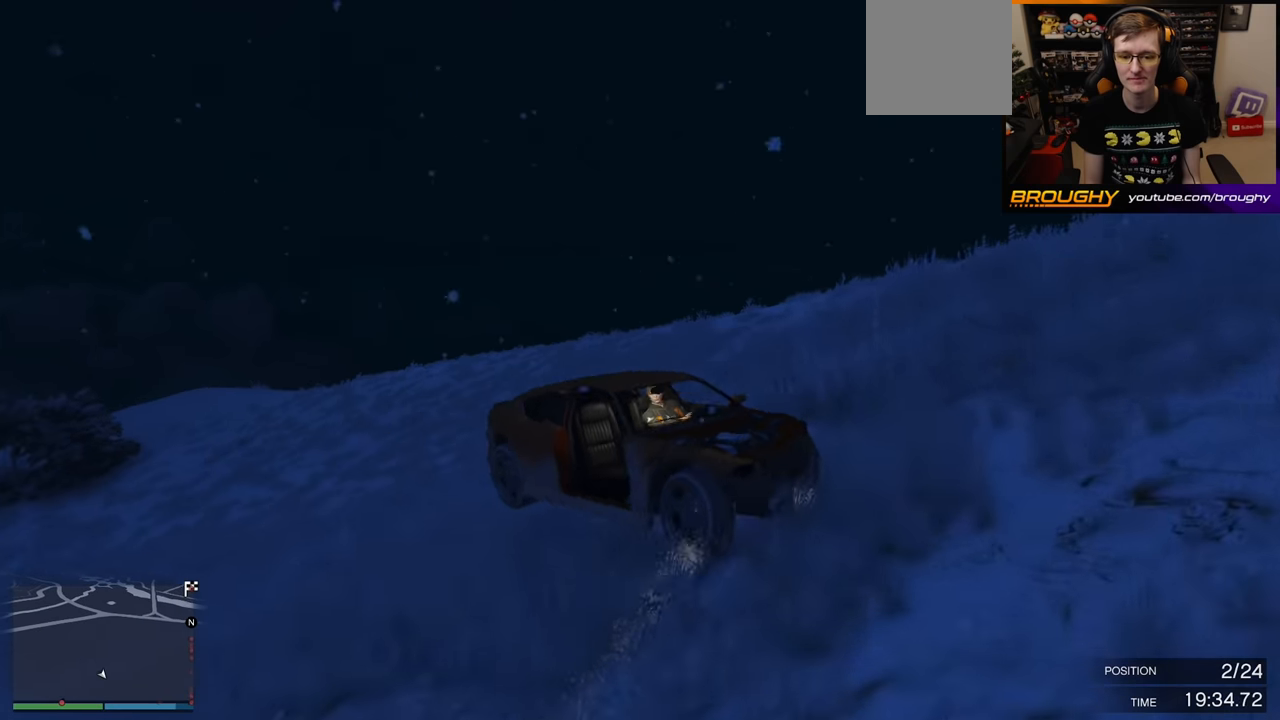
{"buttons": ["R2"], "left_stick": "right", "right_stick": "center", "events": [[50, "left_stick", "center"], [100, "left_stick", "right"], [417, "R2", "down"], [467, "right_stick", "center"]]}
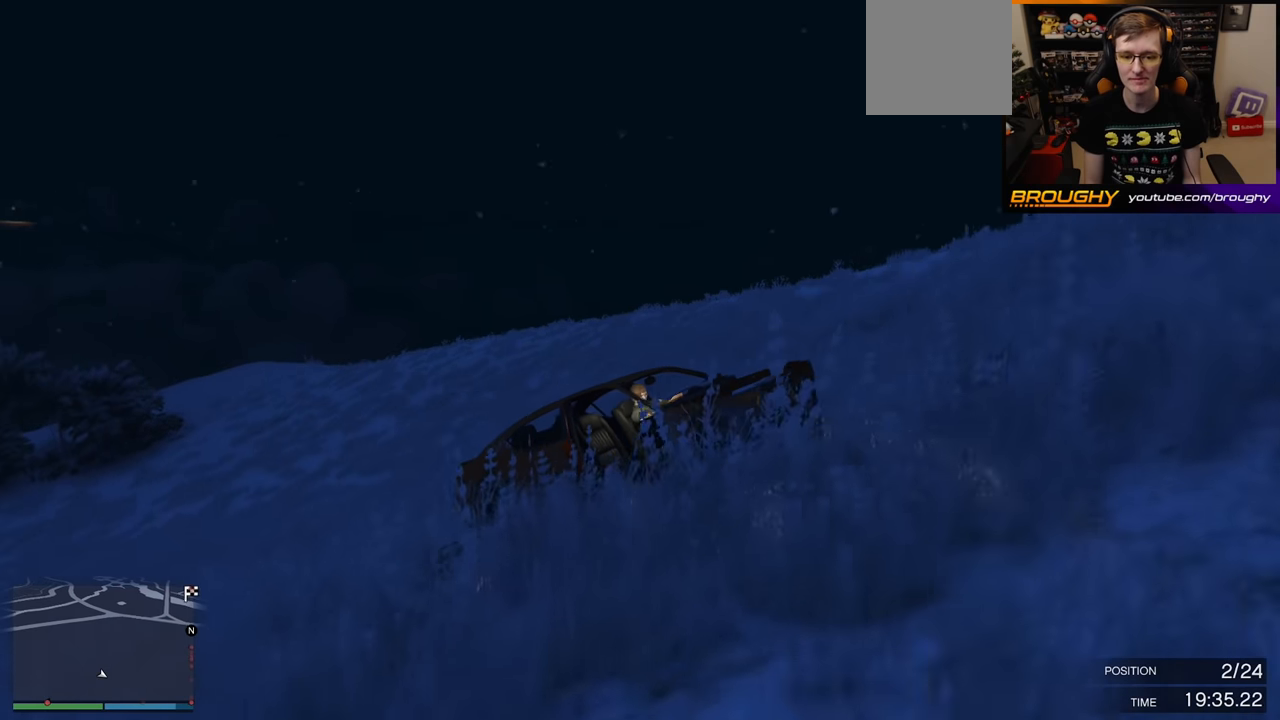
{"buttons": ["R2"], "left_stick": "center", "right_stick": "center", "events": [[117, "left_stick", "center"]]}
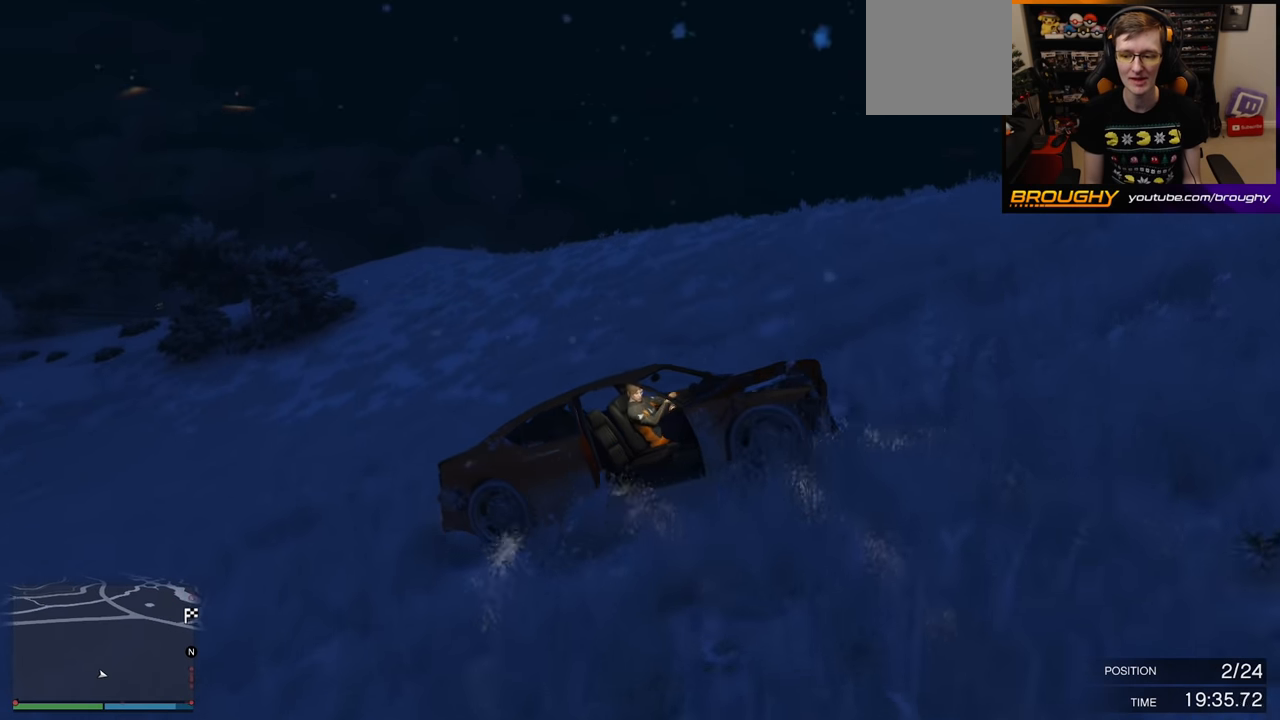
{"buttons": ["R2"], "left_stick": "center", "right_stick": "center", "events": []}
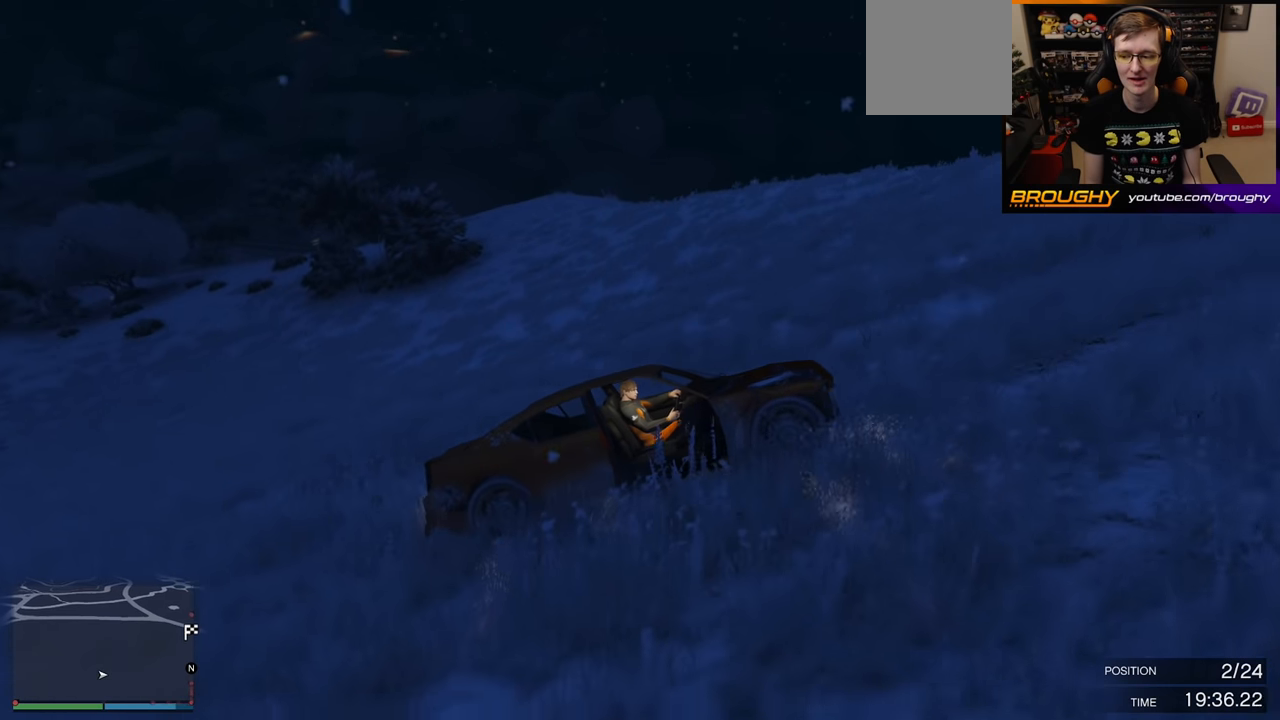
{"buttons": ["R2"], "left_stick": "center", "right_stick": "center", "events": []}
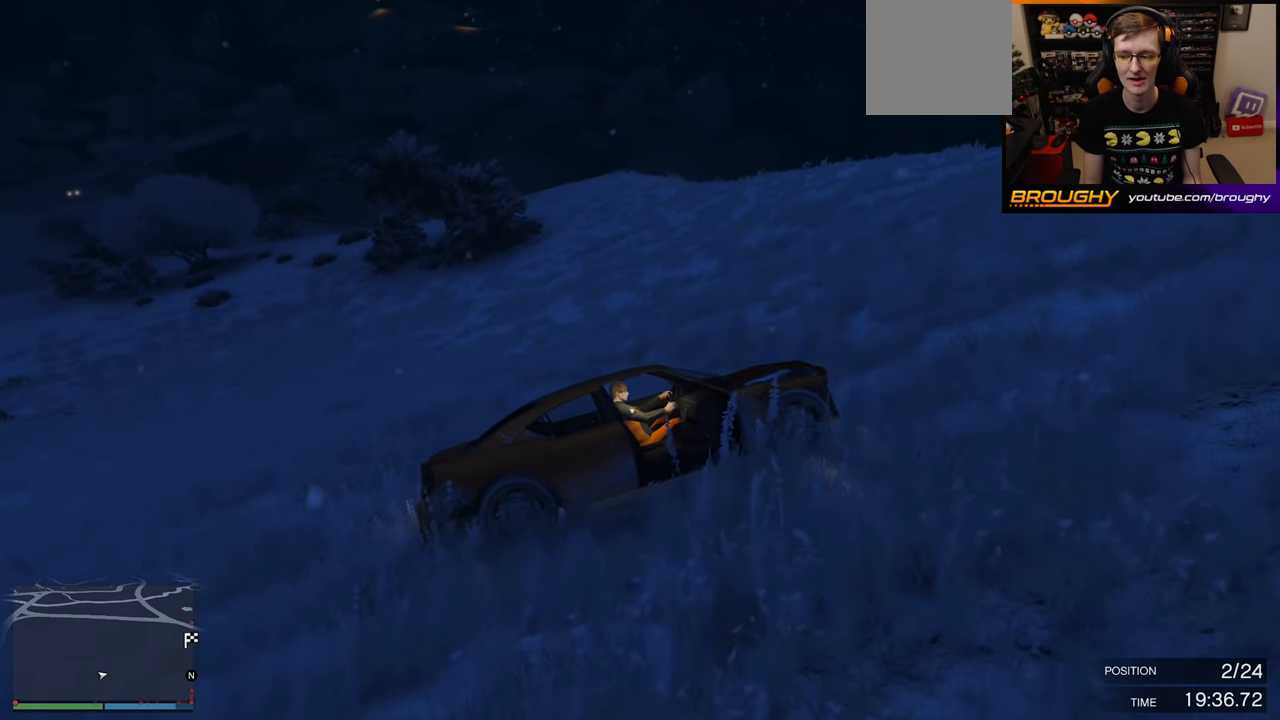
{"buttons": ["R2"], "left_stick": "center", "right_stick": "center", "events": []}
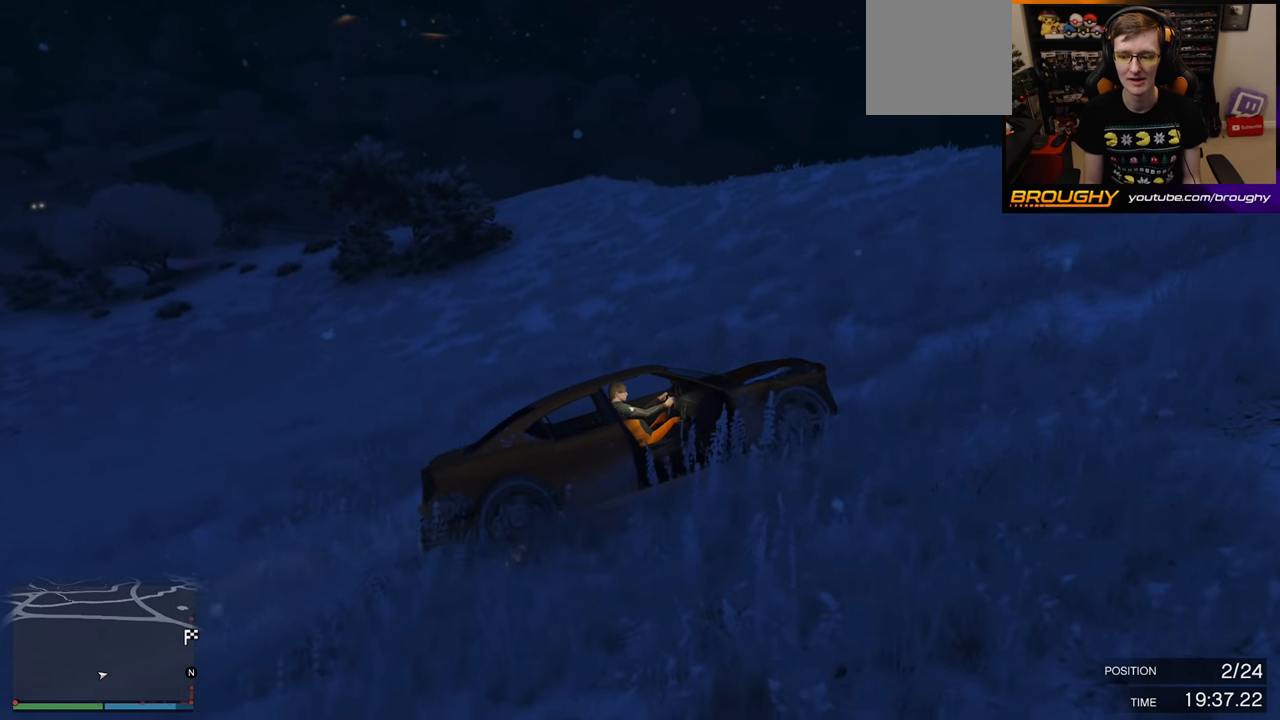
{"buttons": ["R2"], "left_stick": "left", "right_stick": "center", "events": [[83, "left_stick", "left"]]}
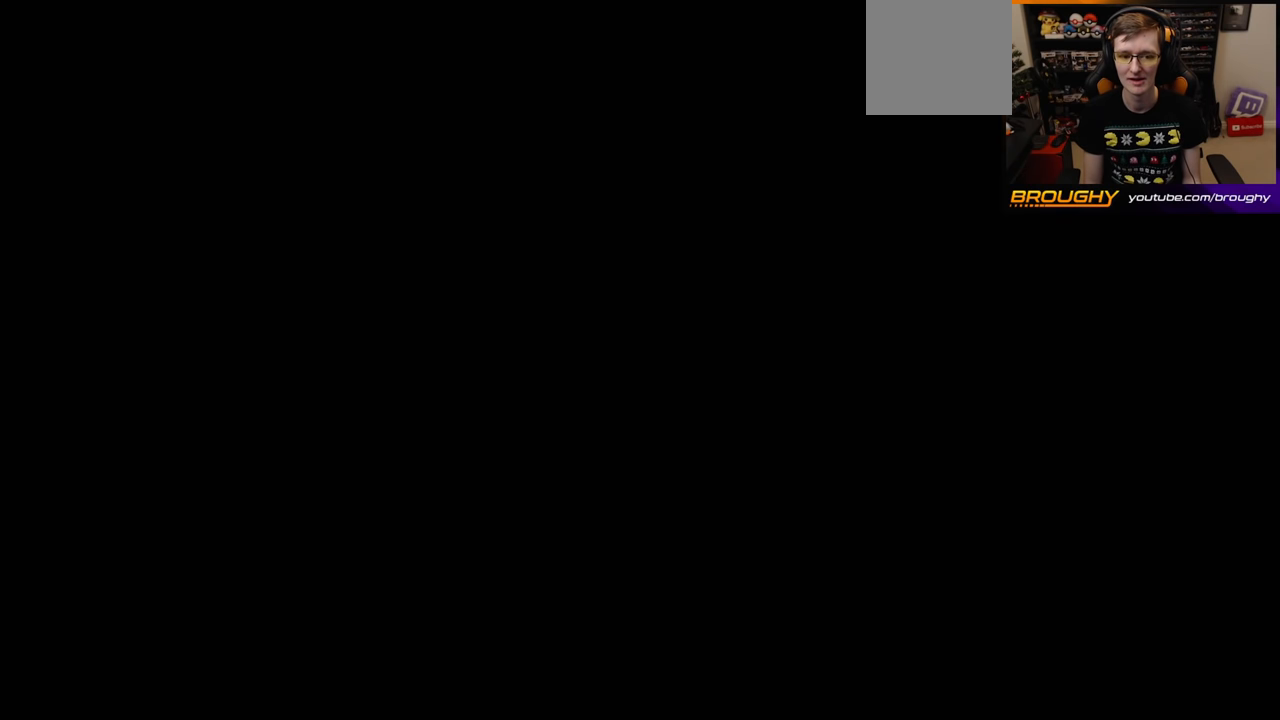
{"buttons": ["R2"], "left_stick": "center", "right_stick": "center", "events": [[133, "left_stick", "center"]]}
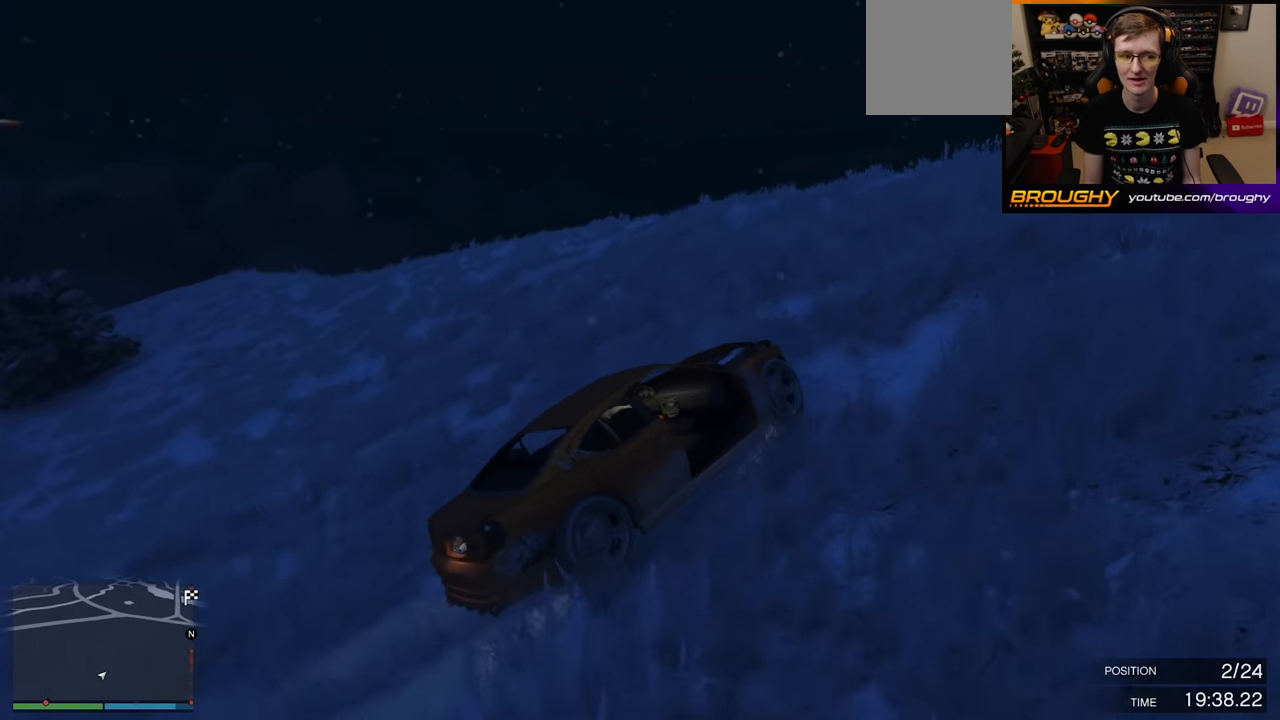
{"buttons": ["R2"], "left_stick": "left", "right_stick": "center", "events": [[500, "left_stick", "left"]]}
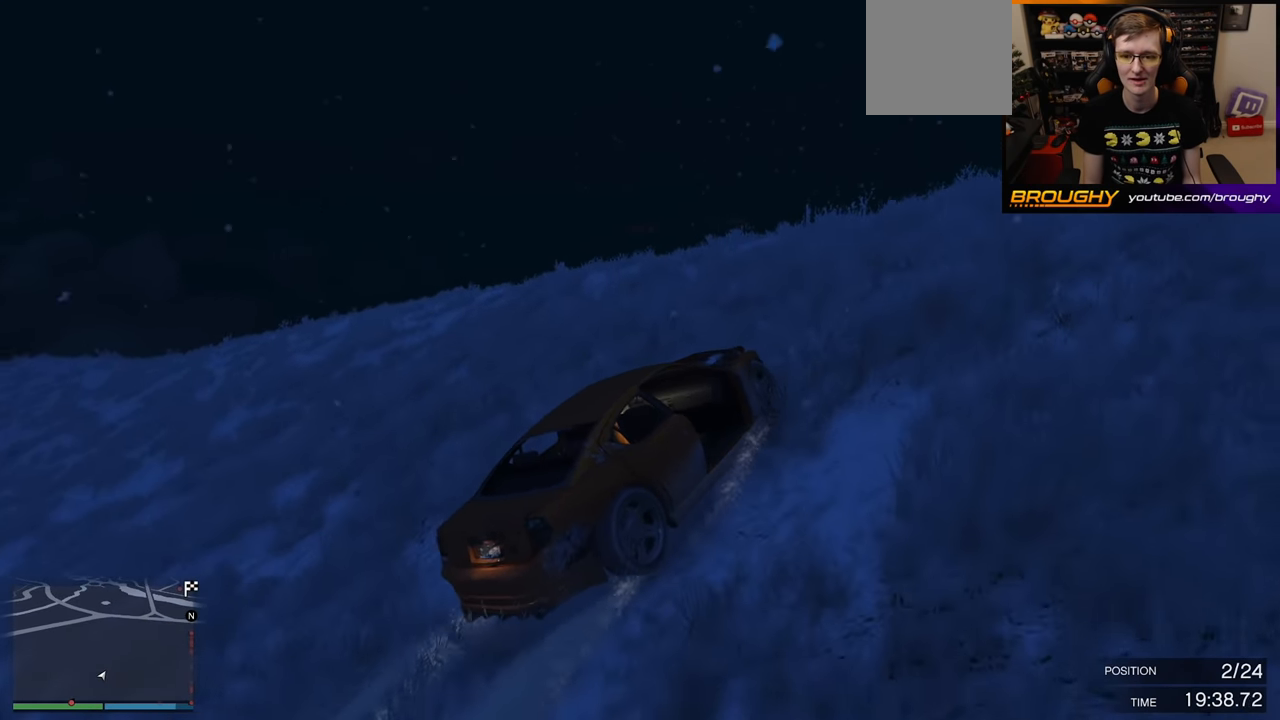
{"buttons": ["R2"], "left_stick": "center", "right_stick": "down-left", "events": [[217, "left_stick", "center"], [433, "right_stick", "down-left"]]}
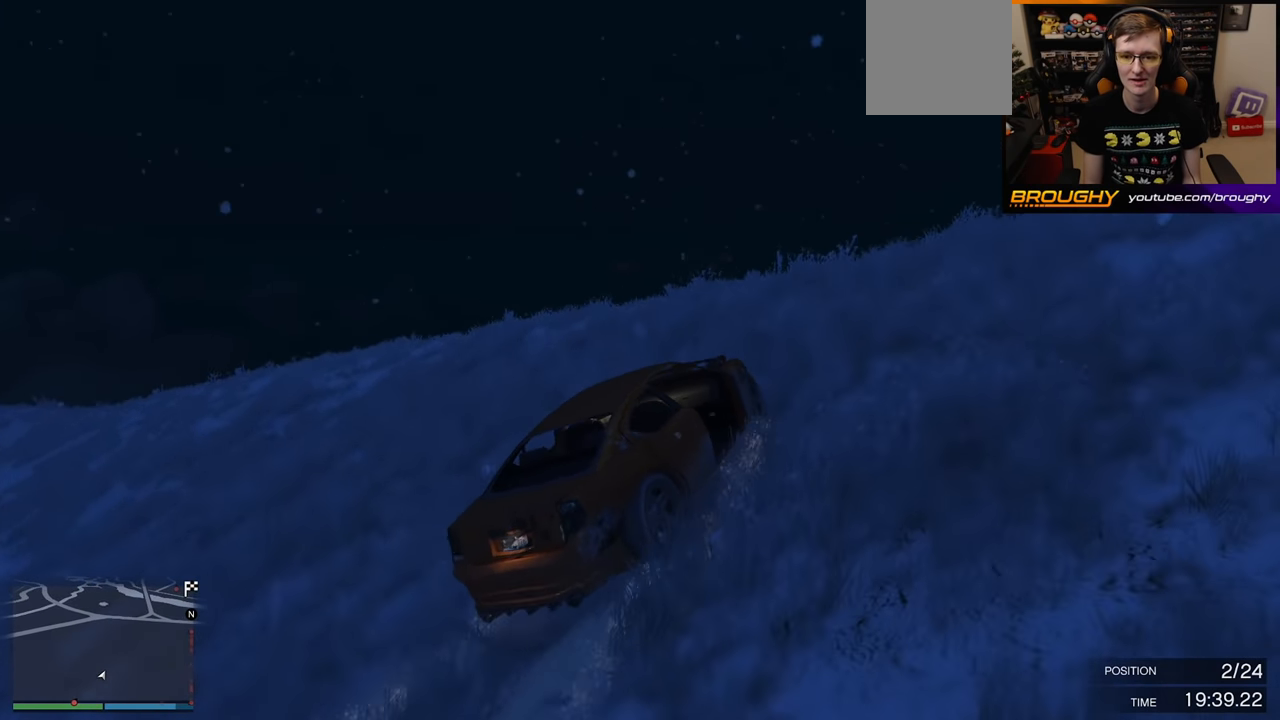
{"buttons": ["R2"], "left_stick": "center", "right_stick": "center", "events": [[33, "right_stick", "down"], [466, "right_stick", "center"]]}
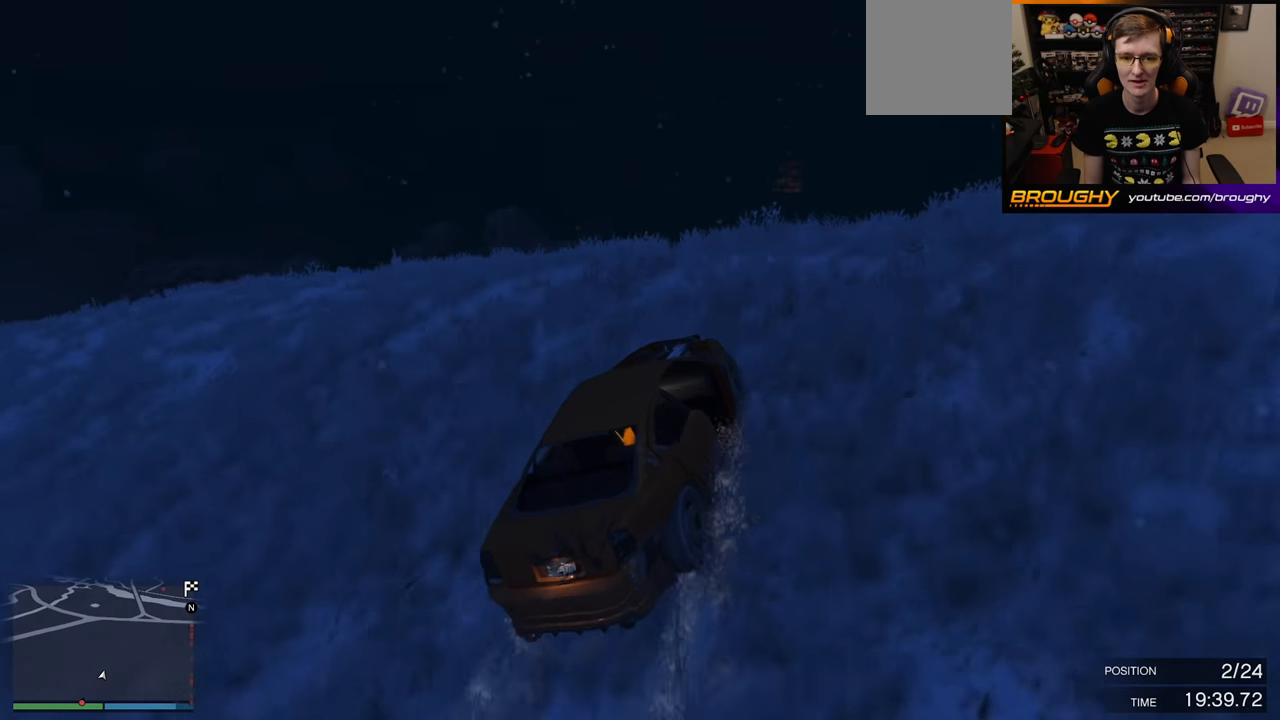
{"buttons": ["R2"], "left_stick": "down-left", "right_stick": "center", "events": [[400, "left_stick", "down-left"]]}
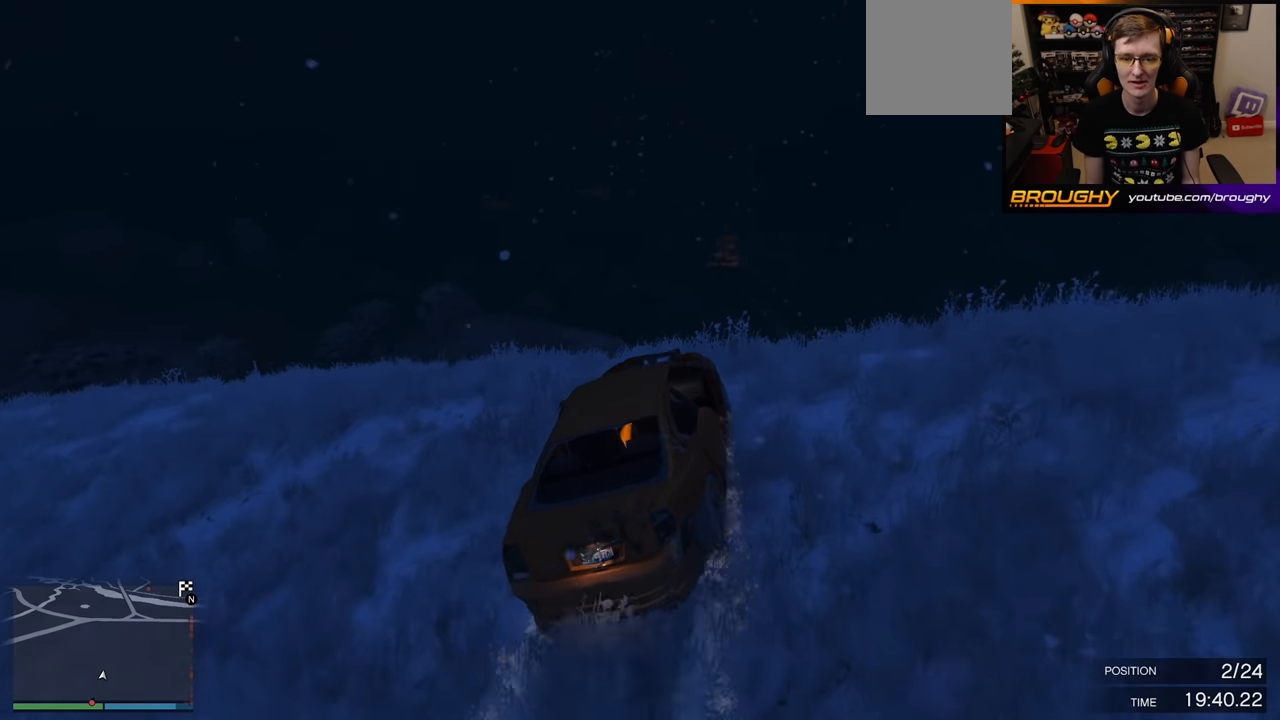
{"buttons": ["R2"], "left_stick": "center", "right_stick": "center", "events": [[50, "left_stick", "center"]]}
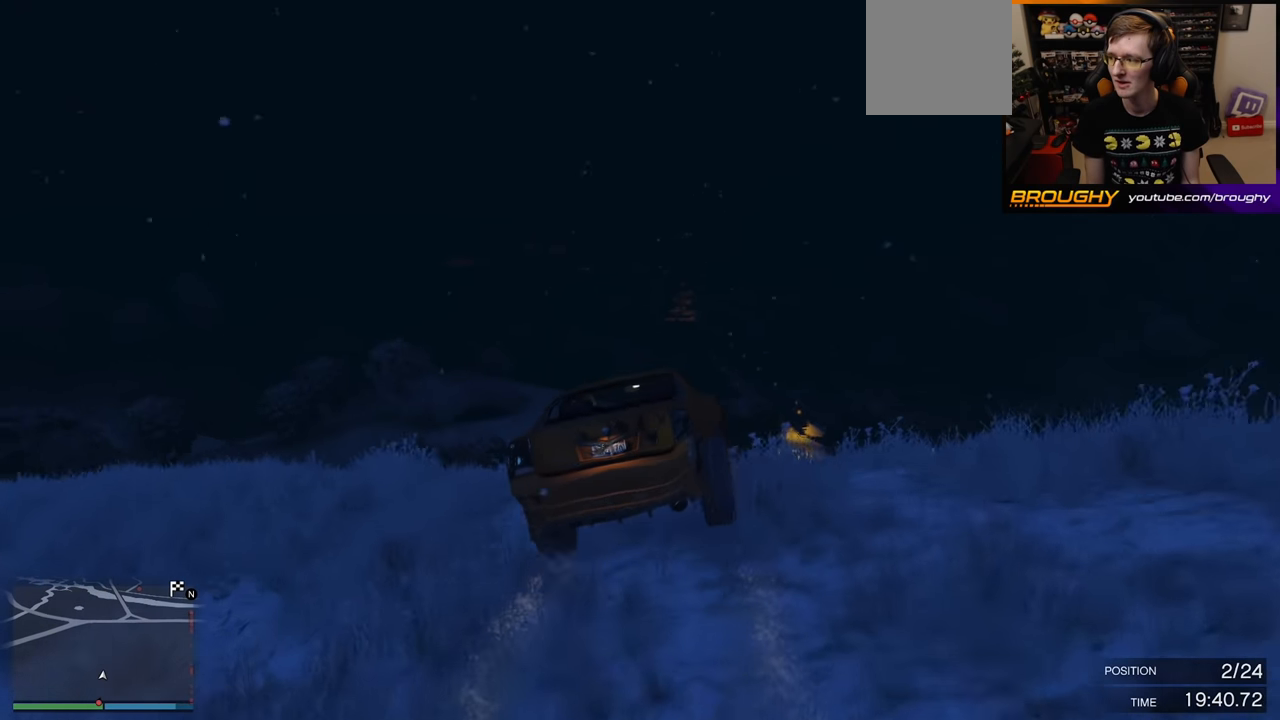
{"buttons": ["R2"], "left_stick": "center", "right_stick": "center", "events": [[183, "left_stick", "down"], [400, "left_stick", "center"]]}